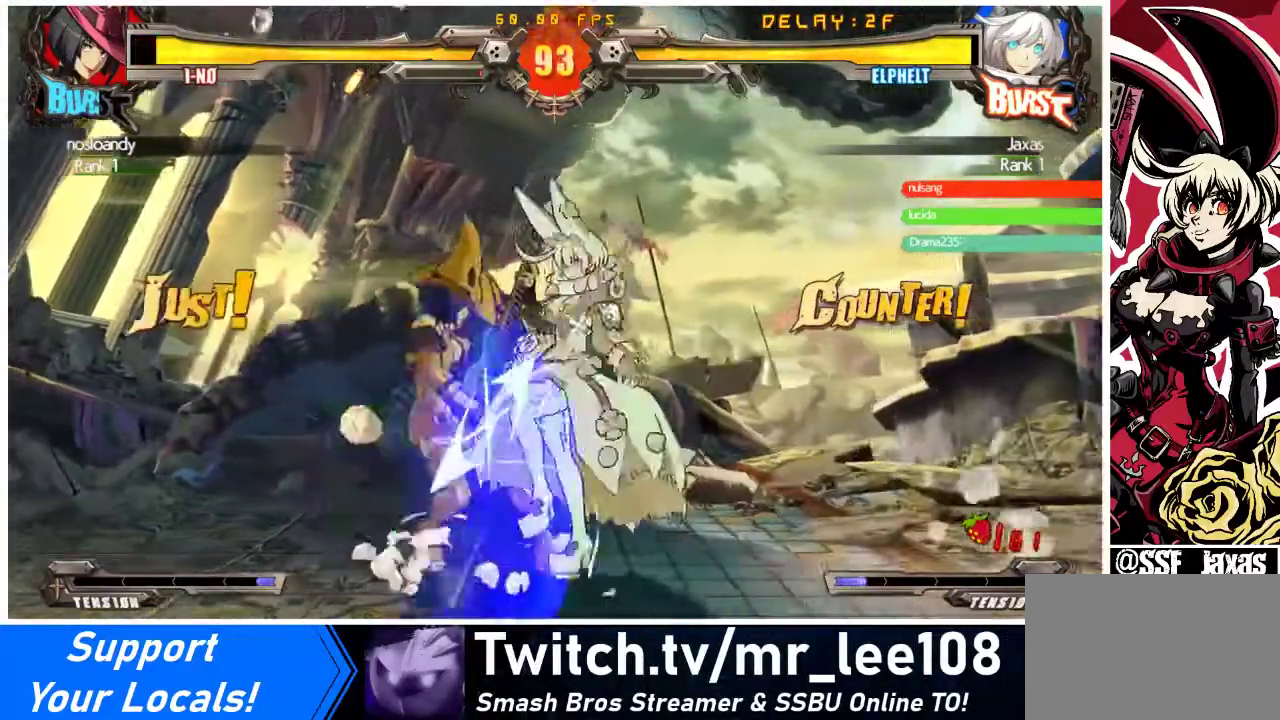
Gameplay with a controller (arcade stick); each line is a JSON object with the inputs held at the frame after it. "events" lists button and stick changes between this image and that frame as [ms after this image, input, new state], when the widget could be followed in between. Not read: L3 R3.
{"buttons": ["TRIANGLE"], "events": [[167, "TRIANGLE", "down"], [333, "TRIANGLE", "up"], [500, "TRIANGLE", "down"]]}
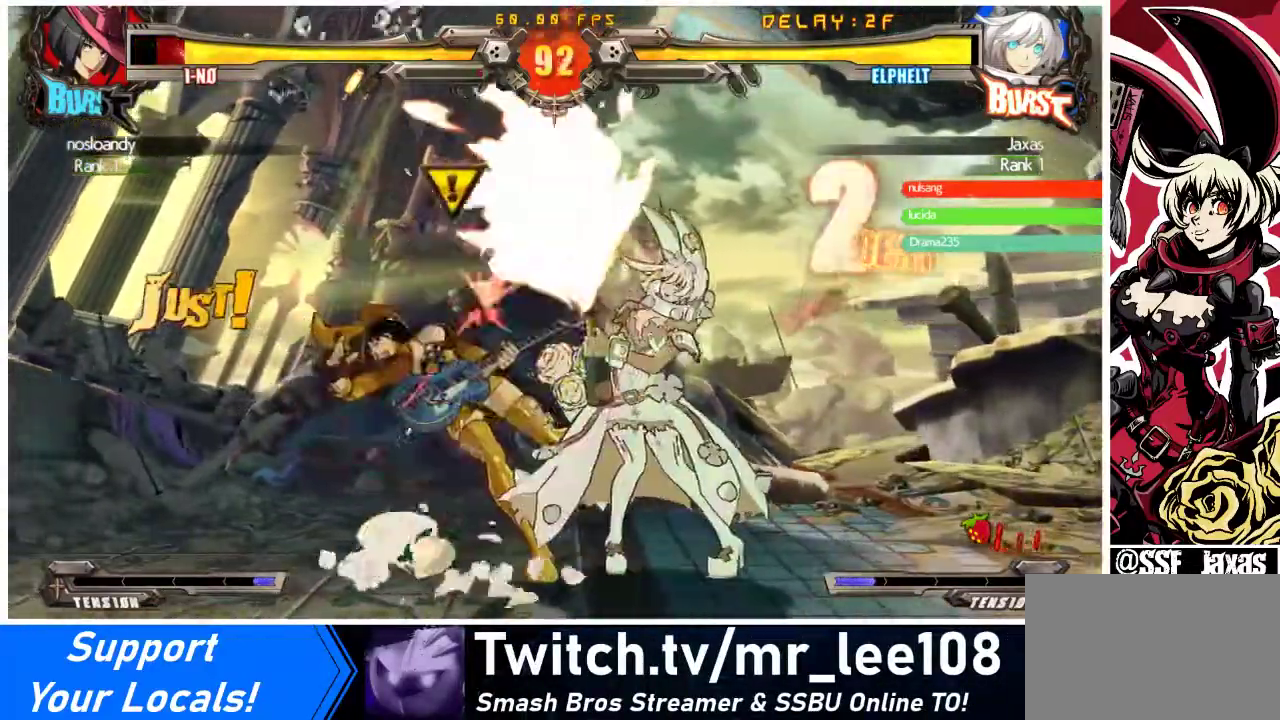
{"buttons": [], "events": [[100, "TRIANGLE", "up"], [333, "R1", "down"], [500, "R1", "up"]]}
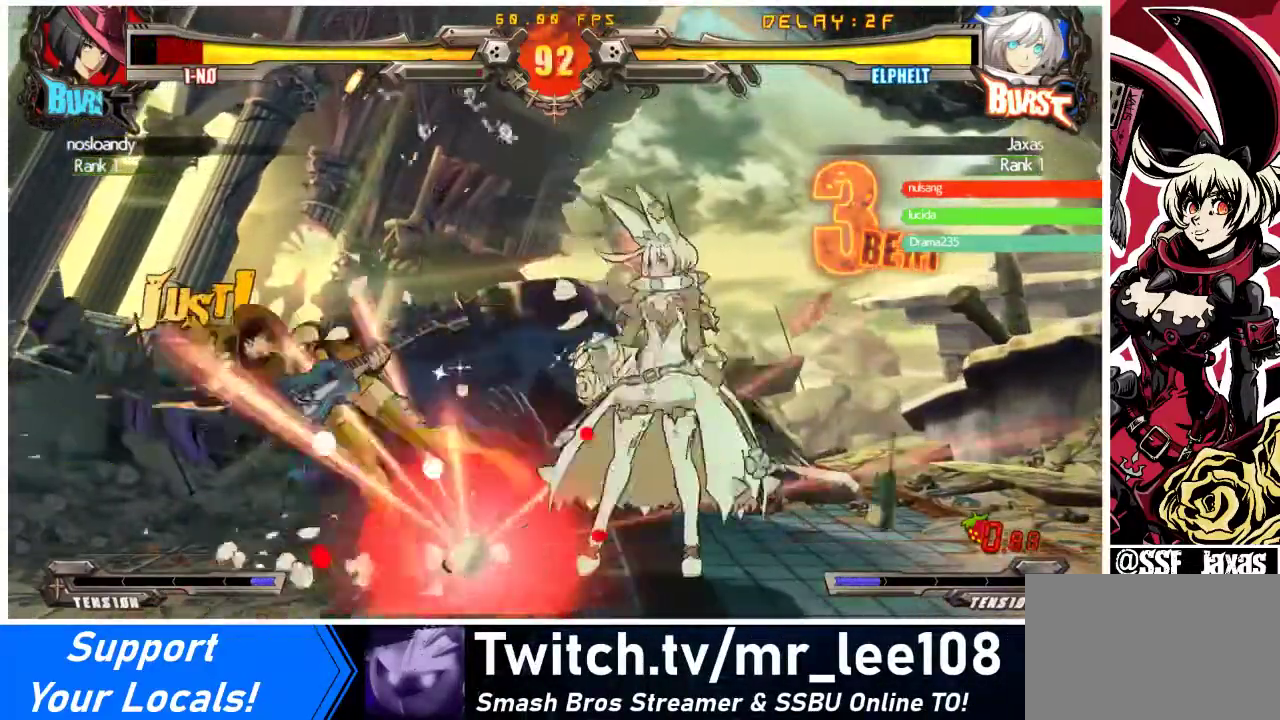
{"buttons": [], "events": [[100, "DPAD_DOWN", "down"], [167, "DPAD_RIGHT", "down"], [200, "DPAD_DOWN", "up"], [233, "SQUARE", "down"], [267, "DPAD_RIGHT", "up"], [400, "SQUARE", "up"]]}
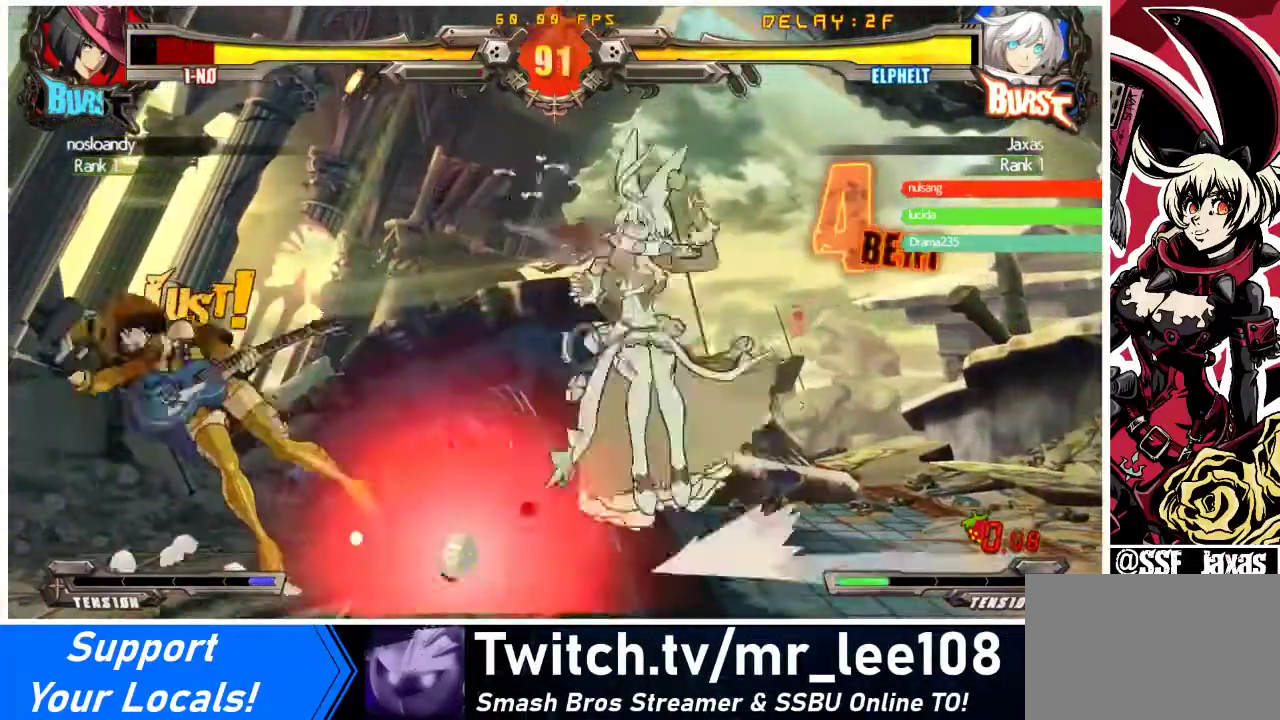
{"buttons": [], "events": []}
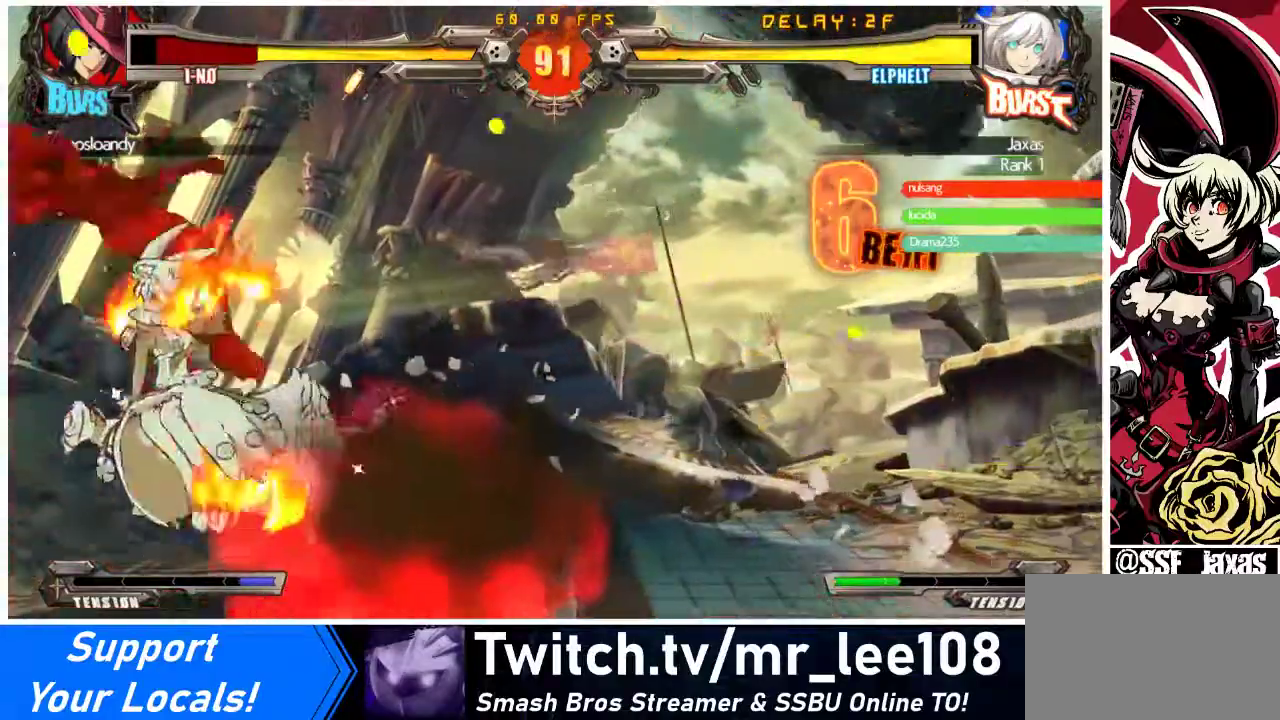
{"buttons": ["DPAD_UP", "DPAD_LEFT"], "events": [[267, "TRIANGLE", "down"], [333, "DPAD_LEFT", "down"], [367, "TRIANGLE", "up"], [400, "DPAD_UP", "down"]]}
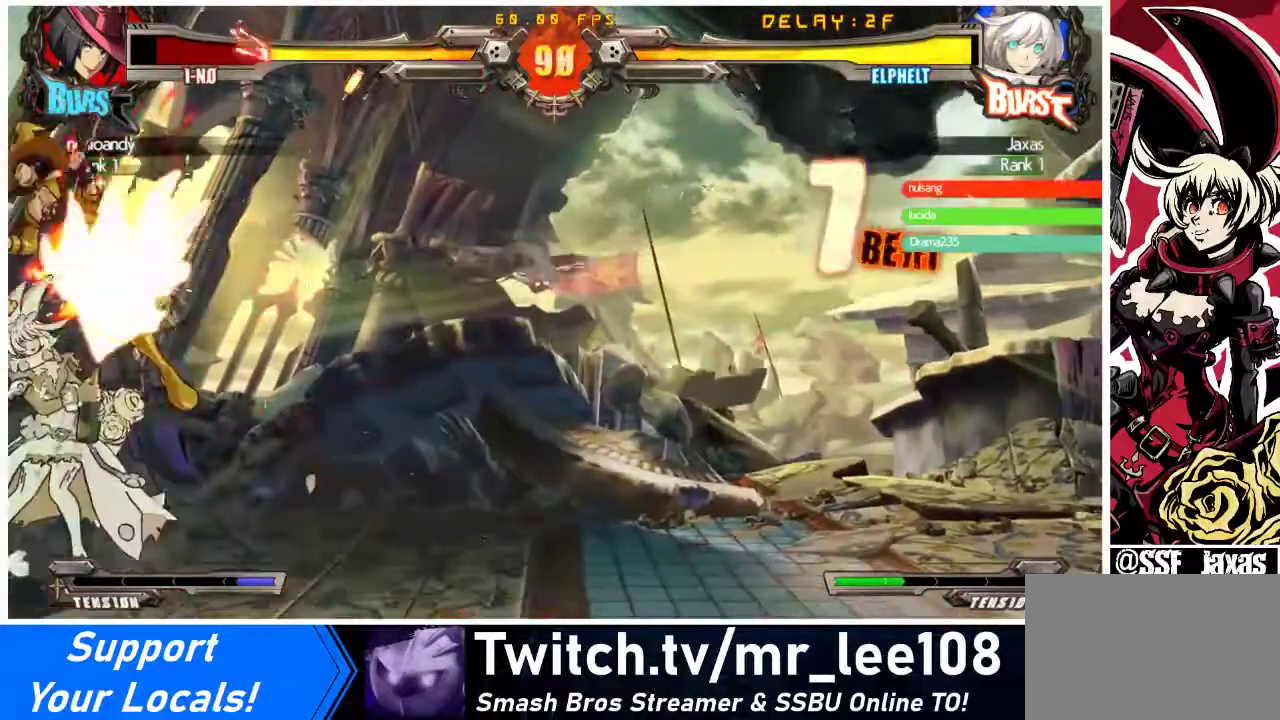
{"buttons": ["DPAD_LEFT"], "events": [[33, "DPAD_UP", "up"], [133, "TRIANGLE", "down"], [267, "TRIANGLE", "up"], [367, "DPAD_UP", "down"], [500, "DPAD_UP", "up"]]}
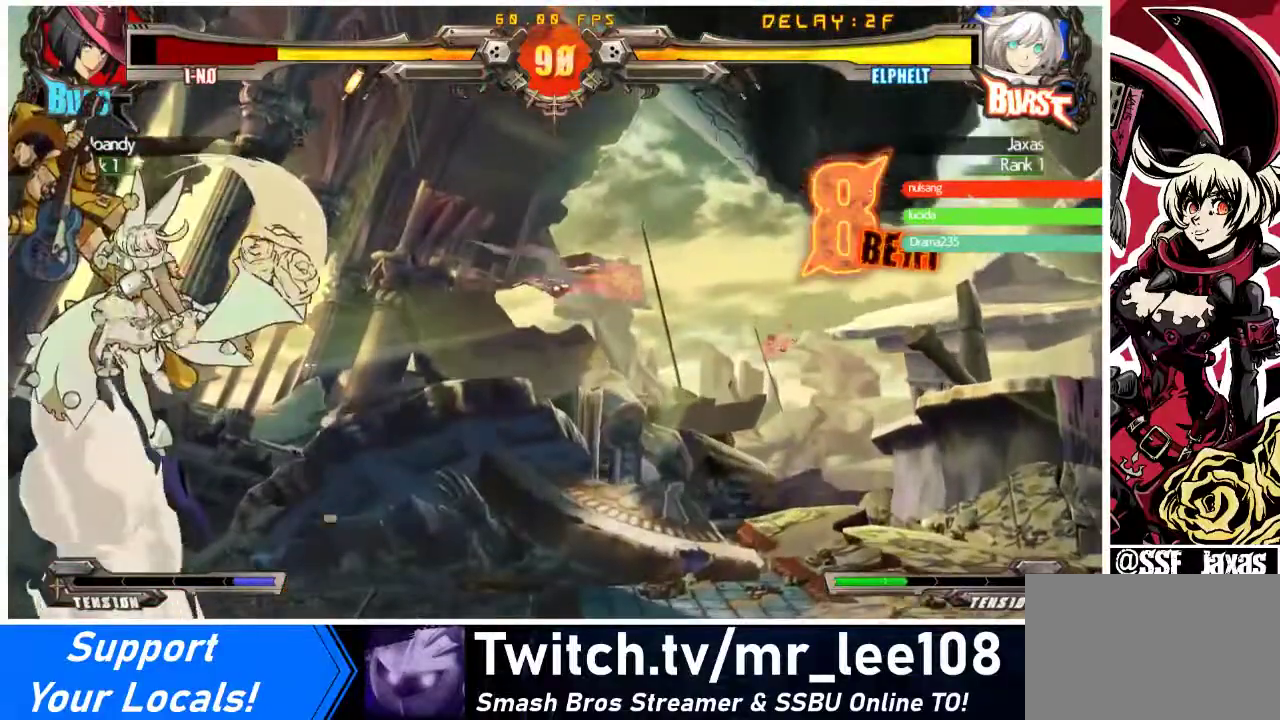
{"buttons": [], "events": [[33, "DPAD_LEFT", "up"], [33, "SQUARE", "down"], [167, "SQUARE", "up"], [367, "TRIANGLE", "down"], [500, "TRIANGLE", "up"]]}
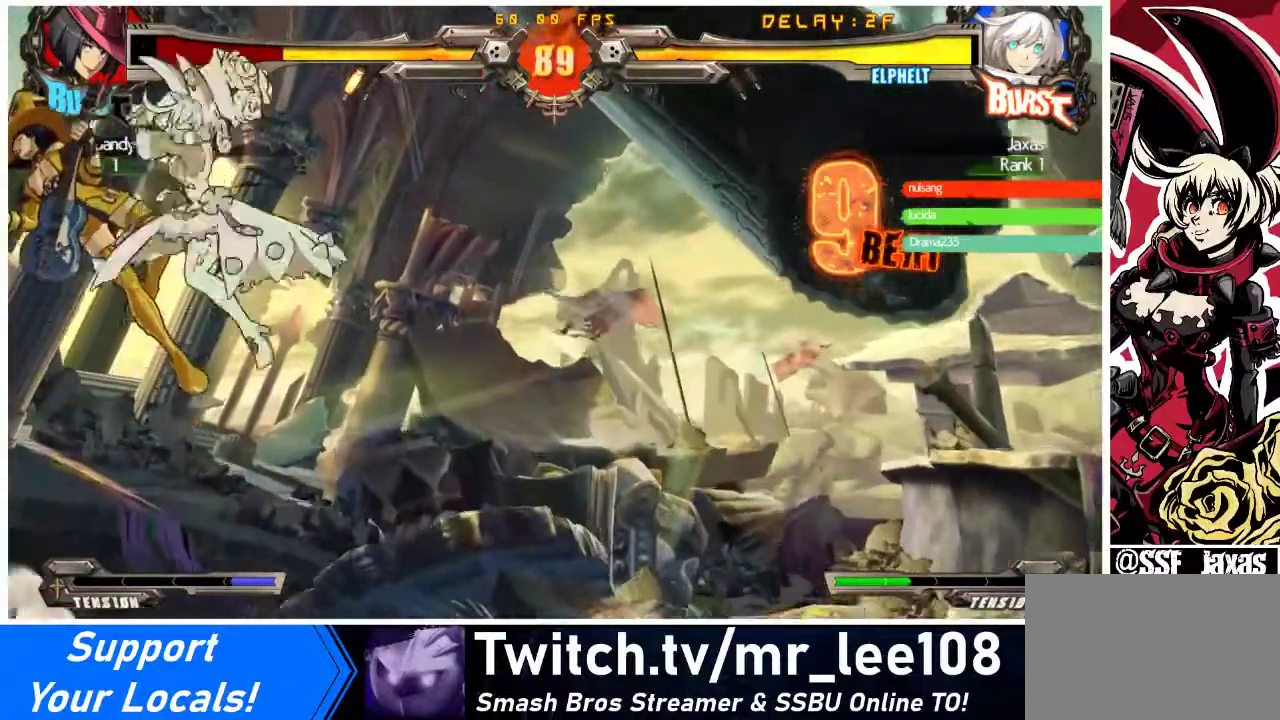
{"buttons": [], "events": [[233, "R1", "down"], [400, "R1", "up"]]}
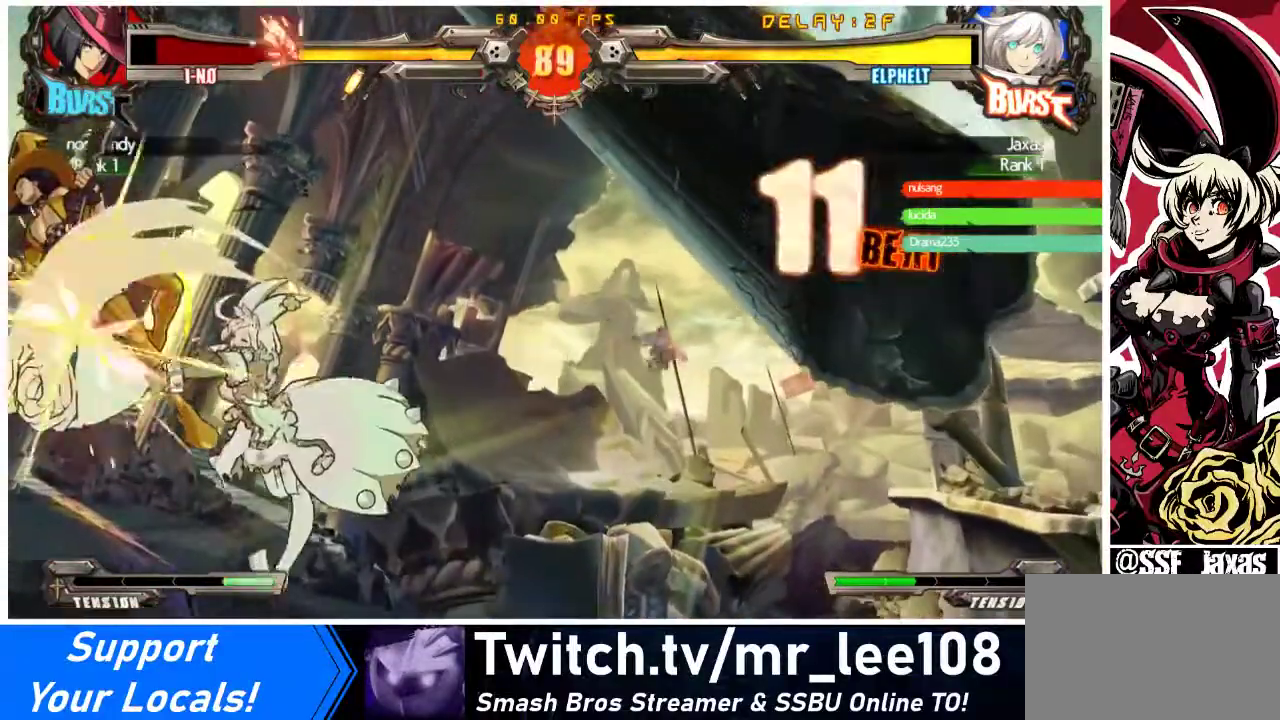
{"buttons": ["CROSS"], "events": [[200, "R2", "down"], [267, "DPAD_DOWN", "down"], [300, "DPAD_LEFT", "down"], [333, "DPAD_DOWN", "up"], [333, "R2", "up"], [433, "CROSS", "down"], [500, "DPAD_LEFT", "up"]]}
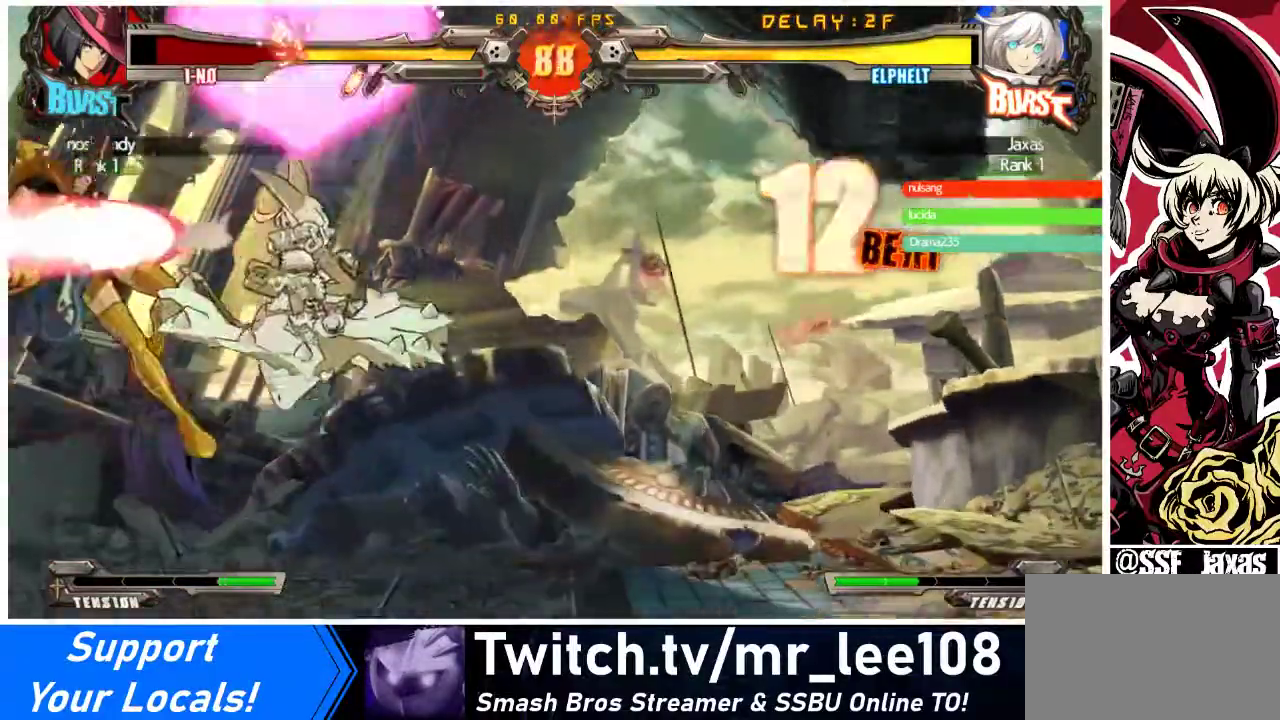
{"buttons": ["DPAD_RIGHT"], "events": [[100, "CROSS", "up"], [100, "DPAD_RIGHT", "down"]]}
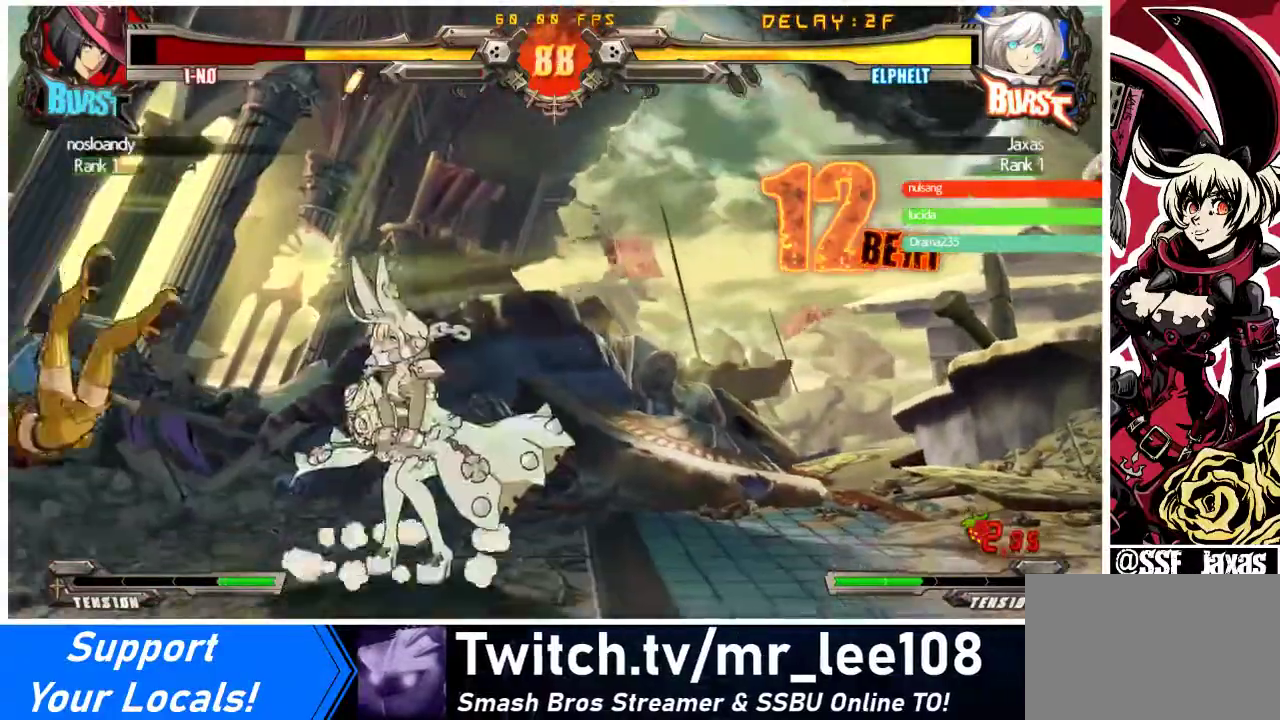
{"buttons": [], "events": [[133, "DPAD_DOWN", "down"], [133, "DPAD_RIGHT", "up"], [167, "CROSS", "down"], [300, "DPAD_DOWN", "up"], [333, "CROSS", "up"]]}
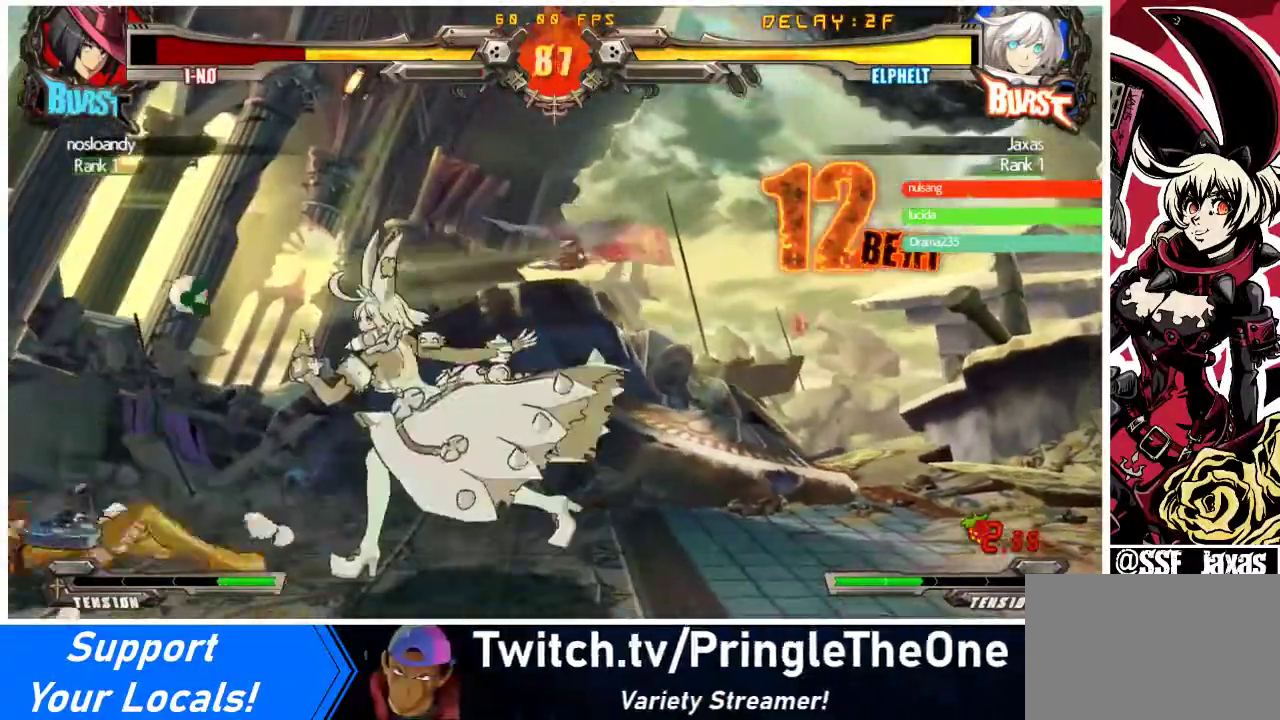
{"buttons": ["DPAD_DOWN"], "events": [[100, "DPAD_LEFT", "down"], [133, "DPAD_LEFT", "up"], [233, "DPAD_LEFT", "down"], [300, "DPAD_DOWN", "down"], [300, "DPAD_LEFT", "up"]]}
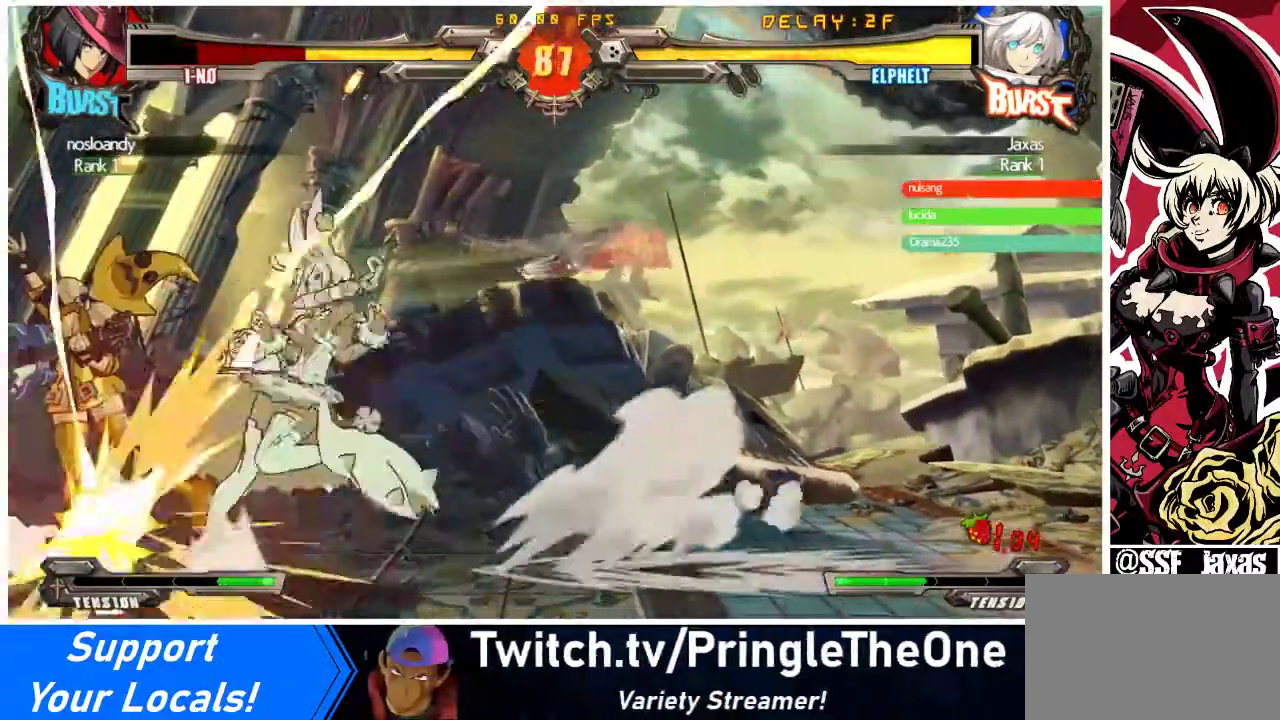
{"buttons": [], "events": [[133, "R2", "down"], [233, "DPAD_LEFT", "down"], [267, "R2", "up"], [300, "DPAD_DOWN", "up"], [333, "R1", "down"], [400, "DPAD_LEFT", "up"], [500, "R1", "up"]]}
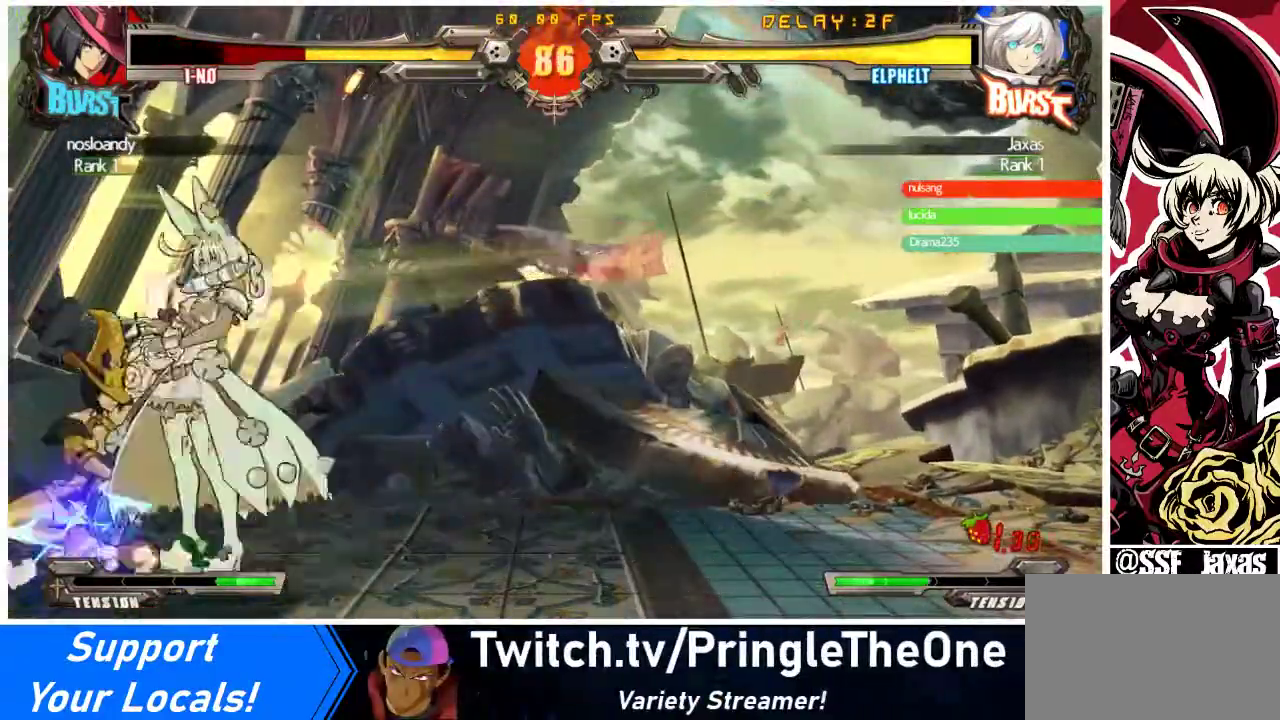
{"buttons": ["R1", "DPAD_LEFT"], "events": [[300, "R1", "down"], [367, "R1", "up"], [400, "DPAD_RIGHT", "down"], [467, "DPAD_RIGHT", "up"], [467, "R1", "down"], [500, "DPAD_LEFT", "down"]]}
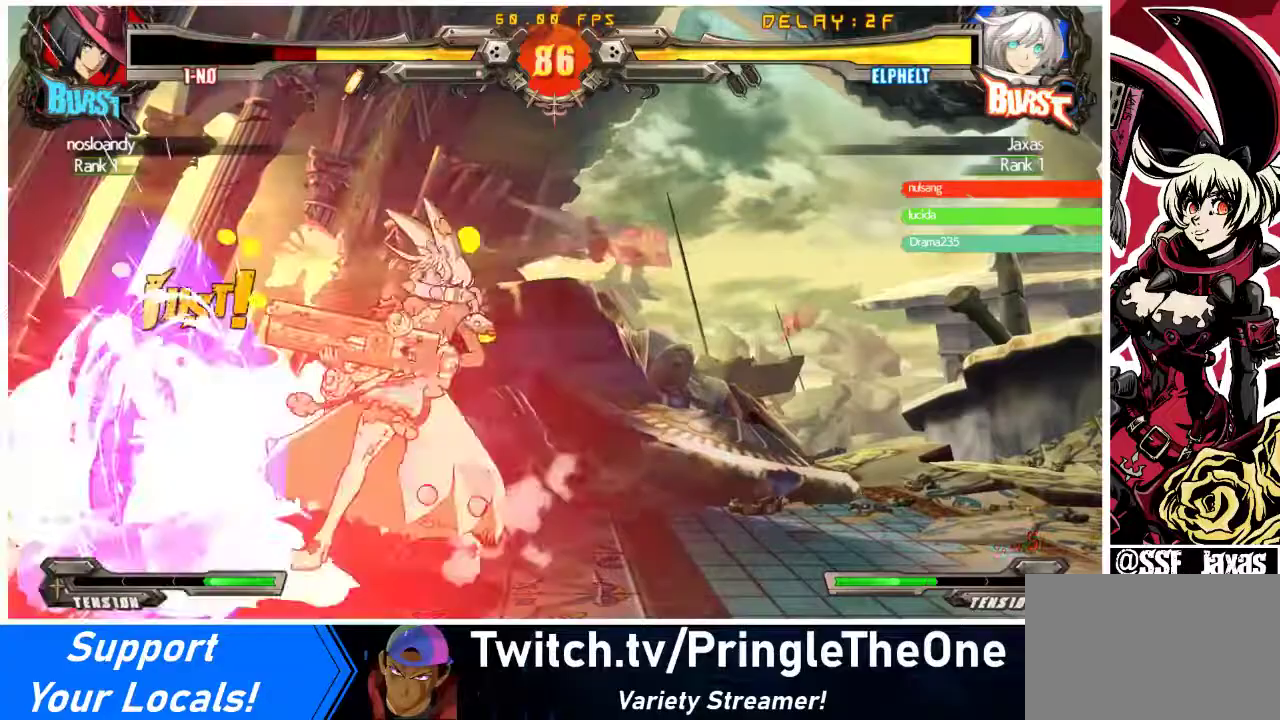
{"buttons": [], "events": [[33, "DPAD_LEFT", "up"], [33, "R1", "up"], [333, "TRIANGLE", "down"], [433, "TRIANGLE", "up"]]}
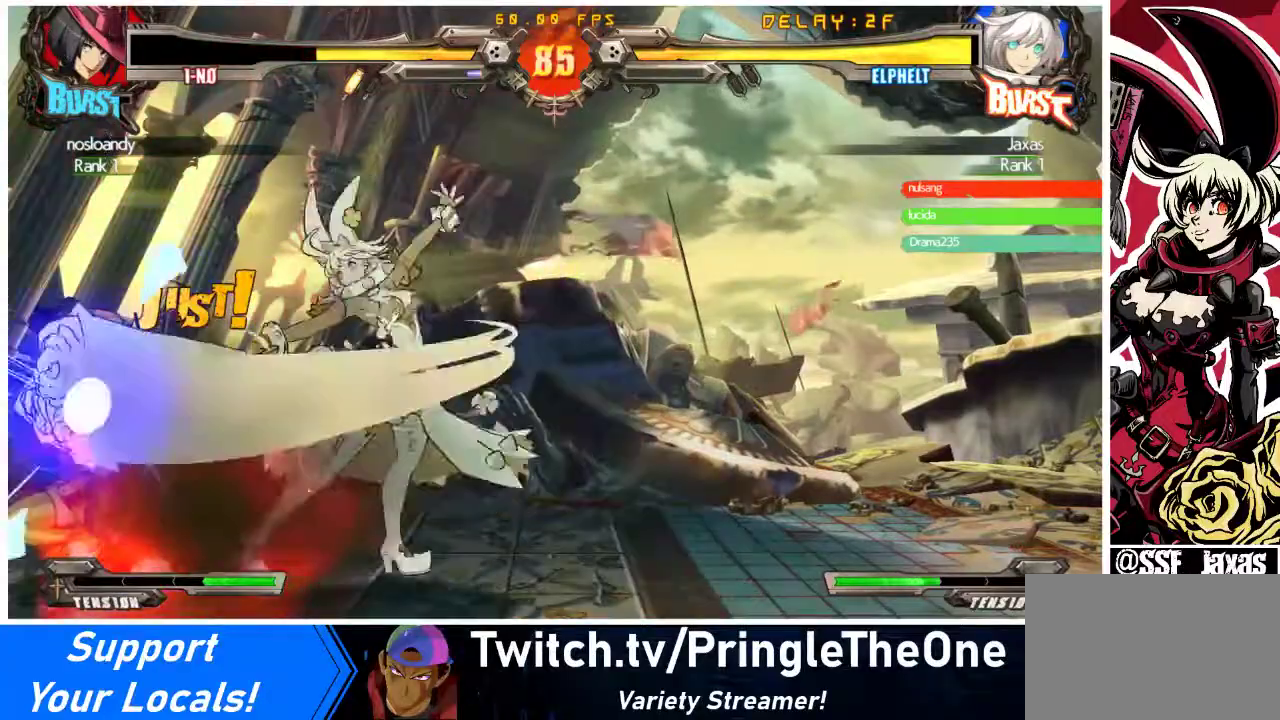
{"buttons": ["DPAD_DOWN"], "events": [[33, "DPAD_DOWN", "down"], [133, "R1", "down"], [300, "DPAD_DOWN", "up"], [333, "R1", "up"], [467, "DPAD_DOWN", "down"]]}
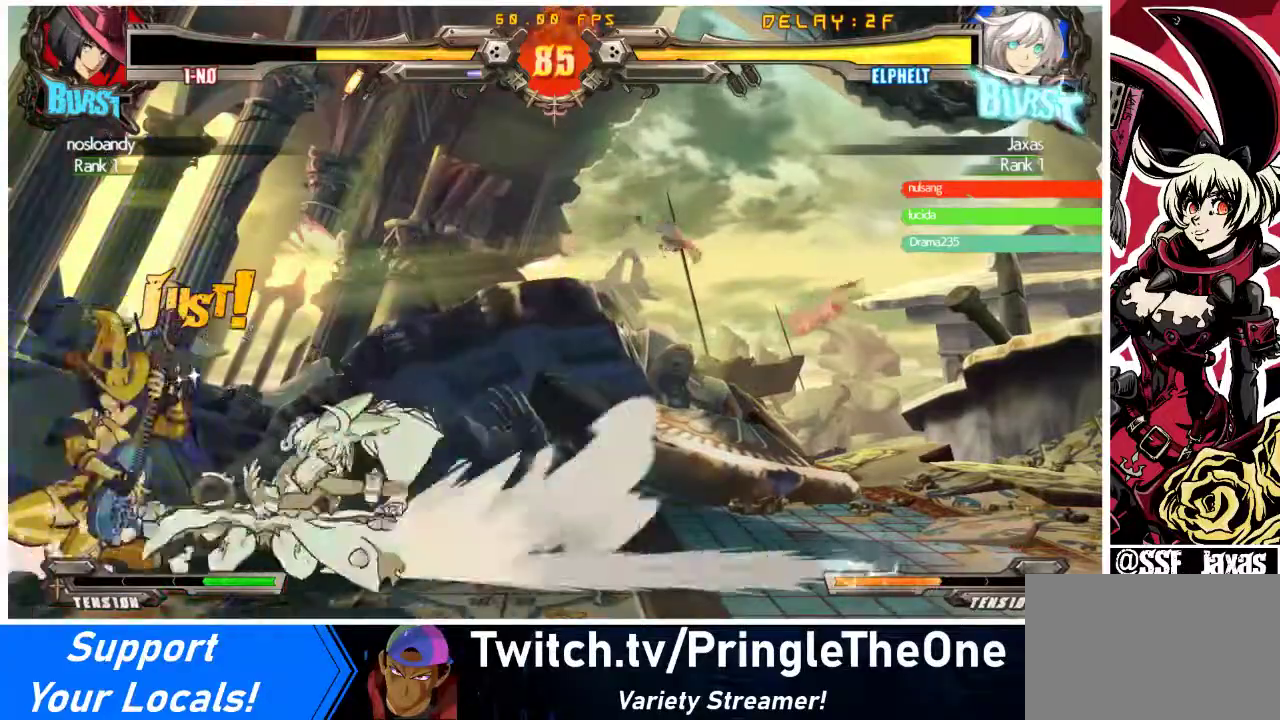
{"buttons": ["DPAD_LEFT"], "events": [[33, "DPAD_LEFT", "down"], [67, "DPAD_DOWN", "up"], [133, "R1", "down"], [200, "DPAD_LEFT", "up"], [300, "R1", "up"], [333, "DPAD_LEFT", "down"], [400, "DPAD_LEFT", "up"], [433, "DPAD_LEFT", "down"]]}
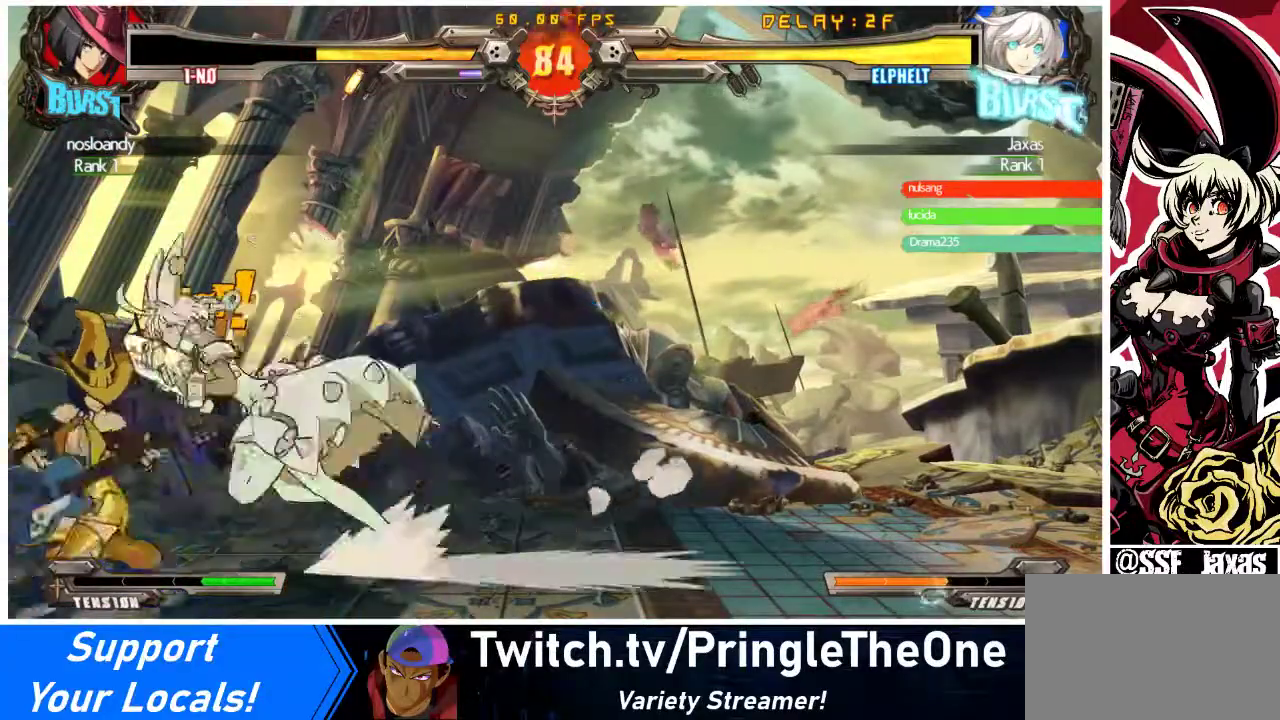
{"buttons": ["DPAD_LEFT"], "events": [[33, "CROSS", "down"], [167, "CROSS", "up"], [267, "CROSS", "down"], [367, "CROSS", "up"]]}
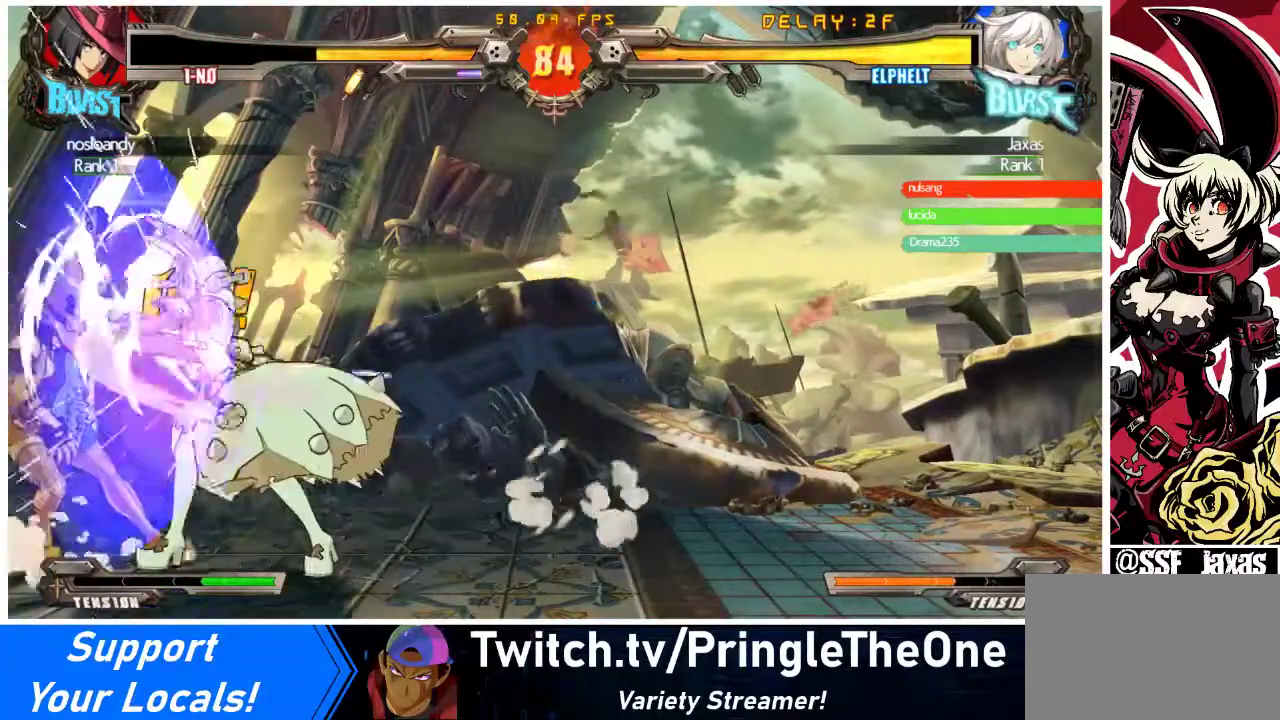
{"buttons": [], "events": [[233, "CROSS", "down"], [367, "CROSS", "up"], [367, "DPAD_LEFT", "up"]]}
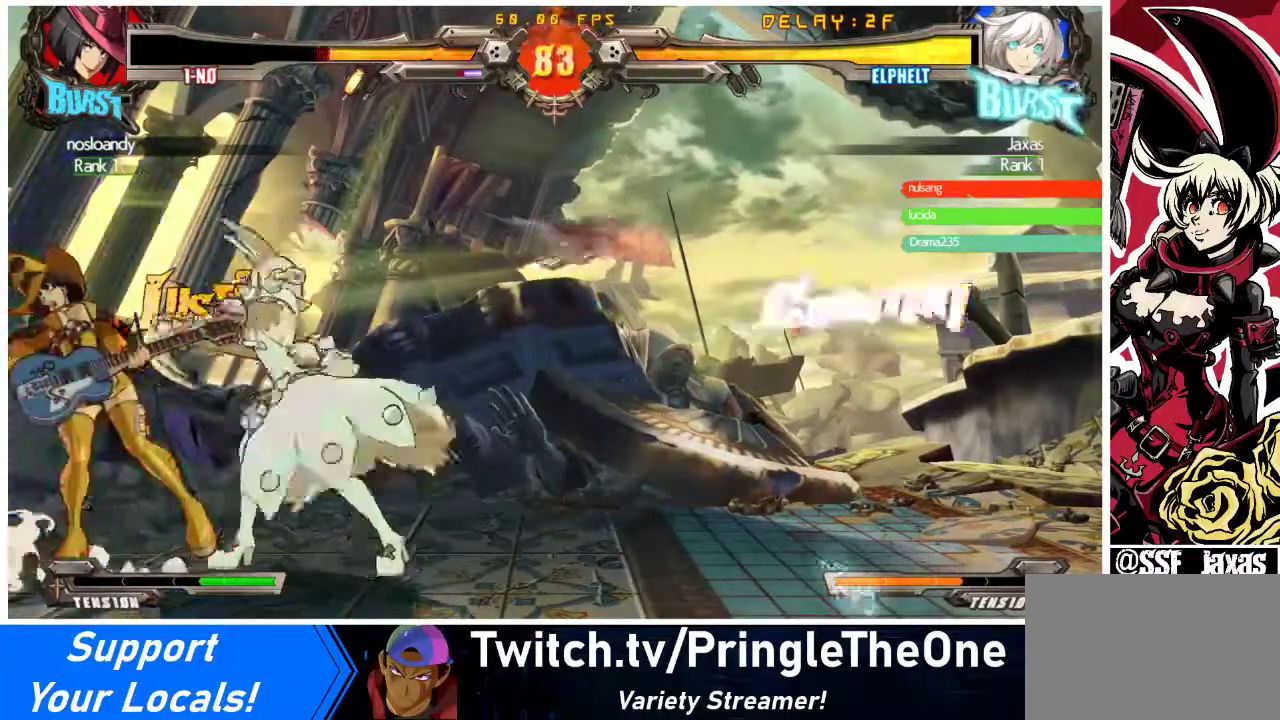
{"buttons": [], "events": [[167, "R1", "down"], [200, "DPAD_RIGHT", "down"], [233, "R1", "up"], [300, "DPAD_LEFT", "down"], [300, "DPAD_RIGHT", "up"], [300, "R1", "down"], [367, "DPAD_LEFT", "up"], [400, "R1", "up"]]}
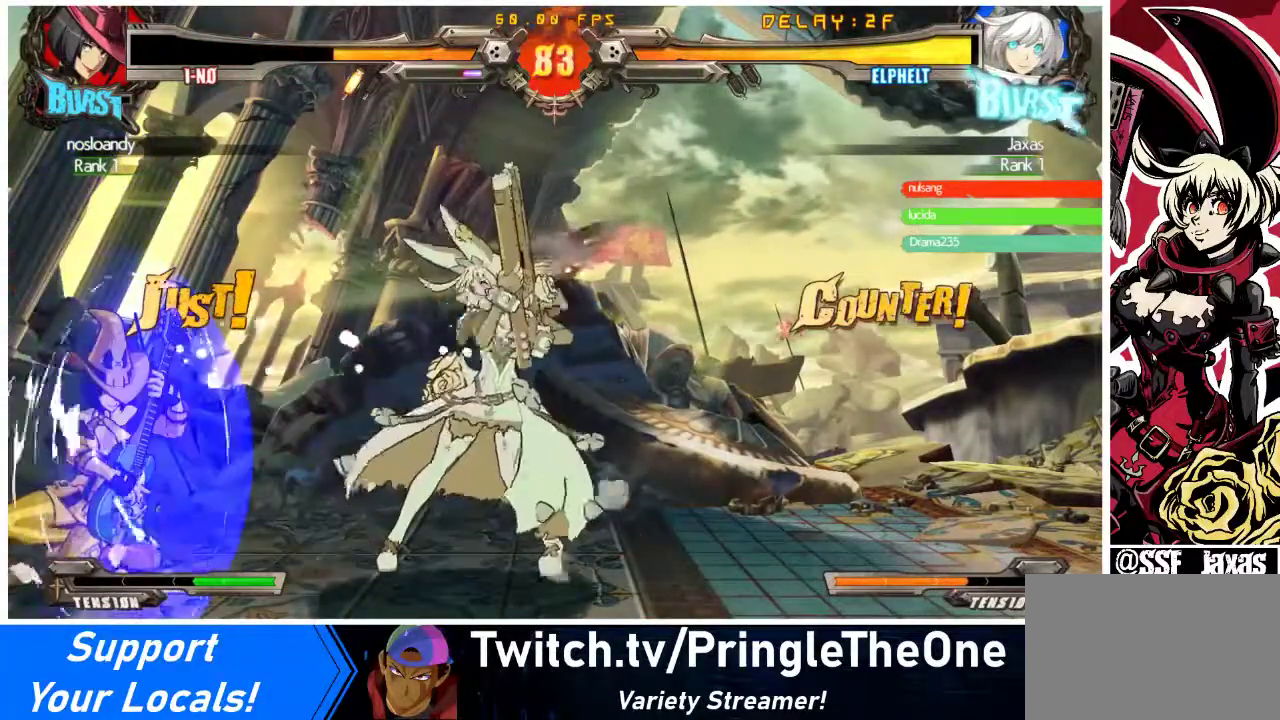
{"buttons": [], "events": [[200, "R1", "down"], [267, "R1", "up"], [300, "DPAD_RIGHT", "down"], [333, "DPAD_RIGHT", "up"], [333, "R1", "down"], [367, "DPAD_LEFT", "down"], [433, "DPAD_LEFT", "up"], [467, "R1", "up"]]}
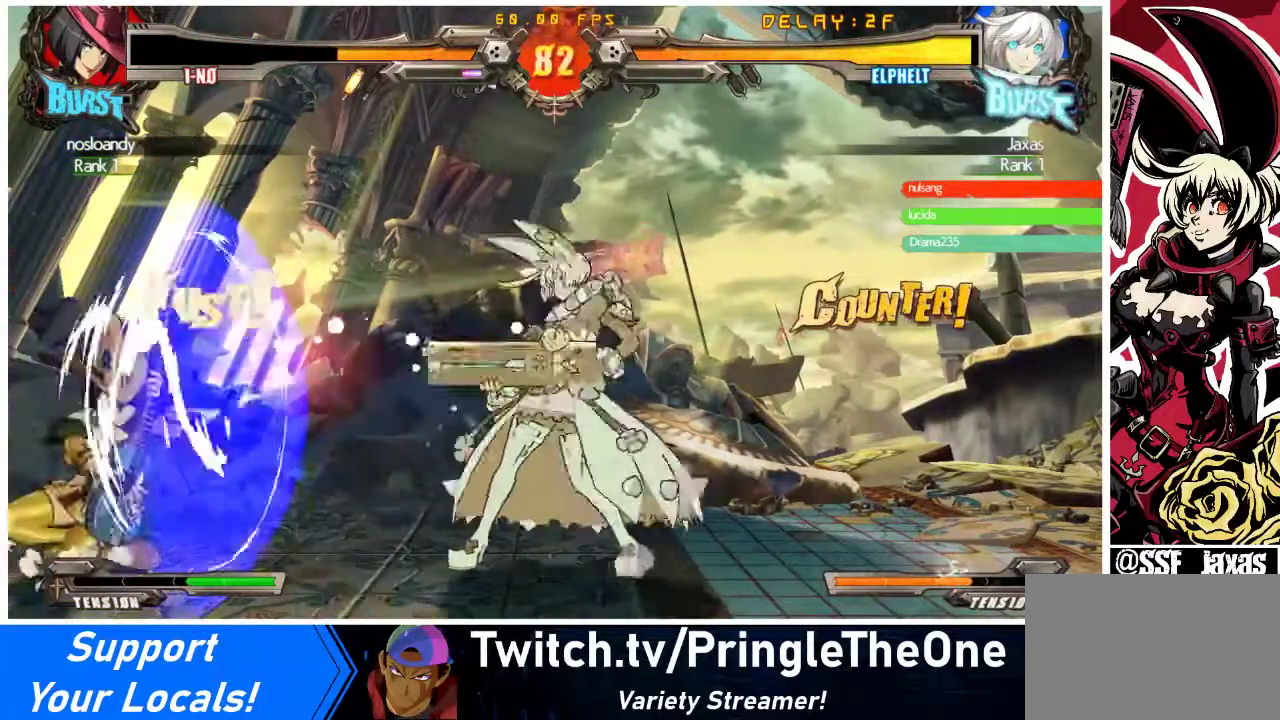
{"buttons": ["DPAD_DOWN"], "events": [[167, "TRIANGLE", "down"], [333, "TRIANGLE", "up"], [433, "DPAD_DOWN", "down"]]}
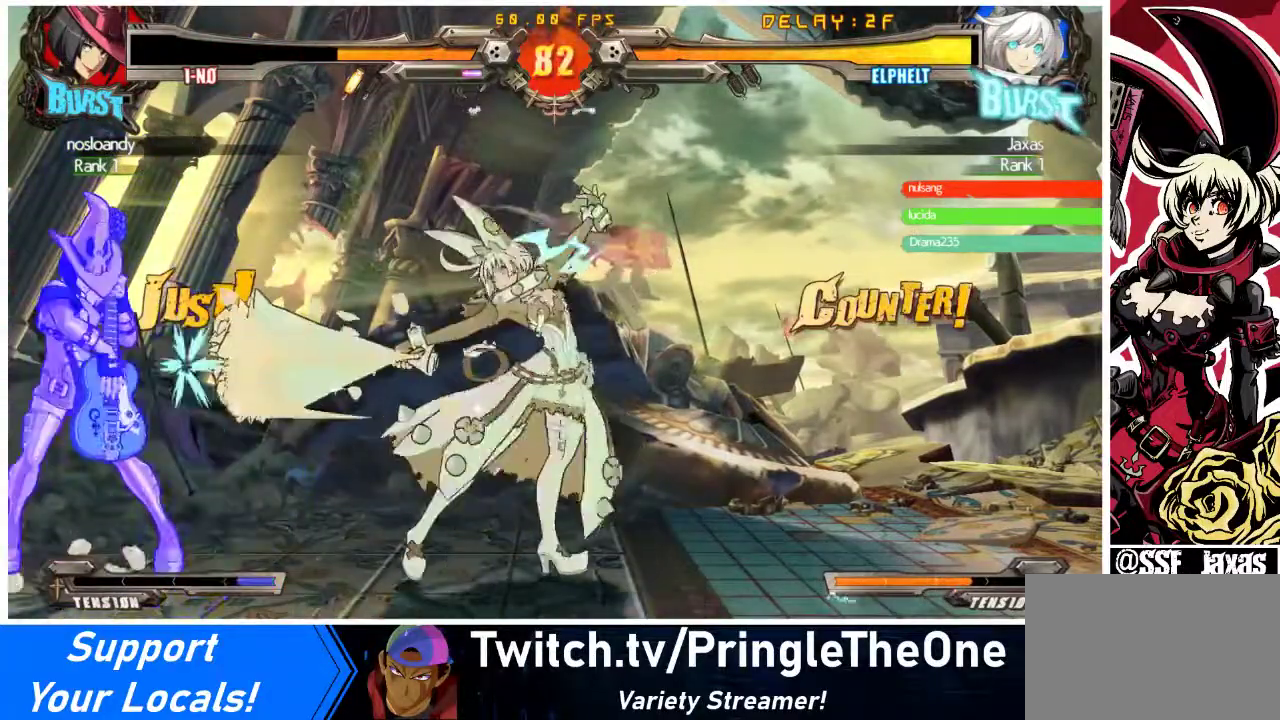
{"buttons": ["DPAD_RIGHT"], "events": [[33, "R1", "down"], [200, "R1", "up"], [233, "DPAD_DOWN", "up"], [333, "DPAD_RIGHT", "down"]]}
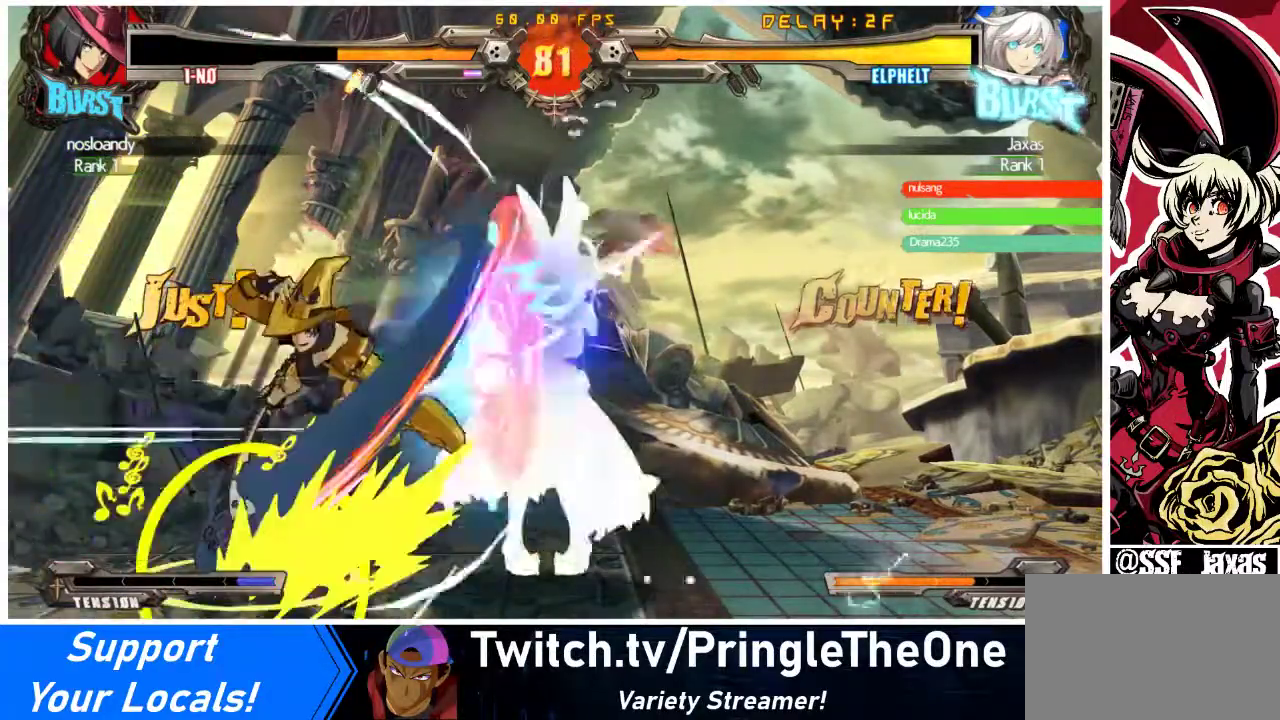
{"buttons": ["DPAD_RIGHT"], "events": []}
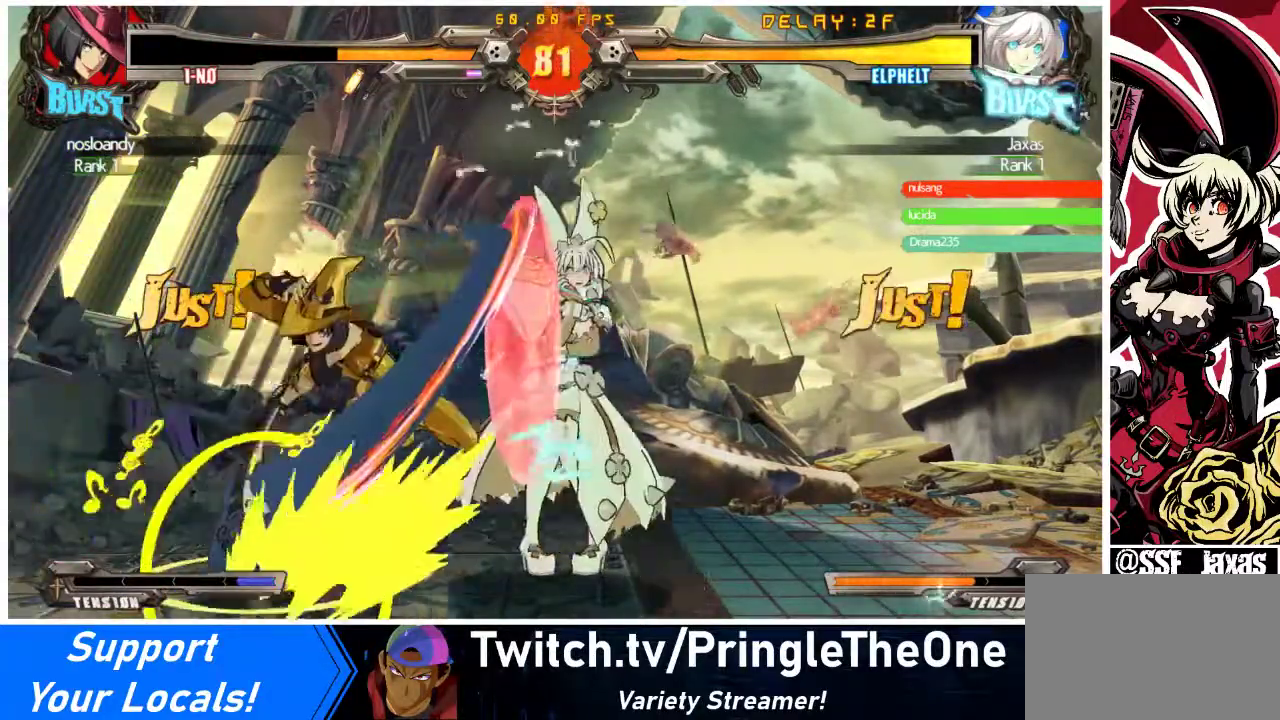
{"buttons": ["R1", "DPAD_DOWN"], "events": [[67, "DPAD_RIGHT", "up"], [167, "TRIANGLE", "down"], [300, "DPAD_DOWN", "down"], [333, "TRIANGLE", "up"], [400, "R1", "down"]]}
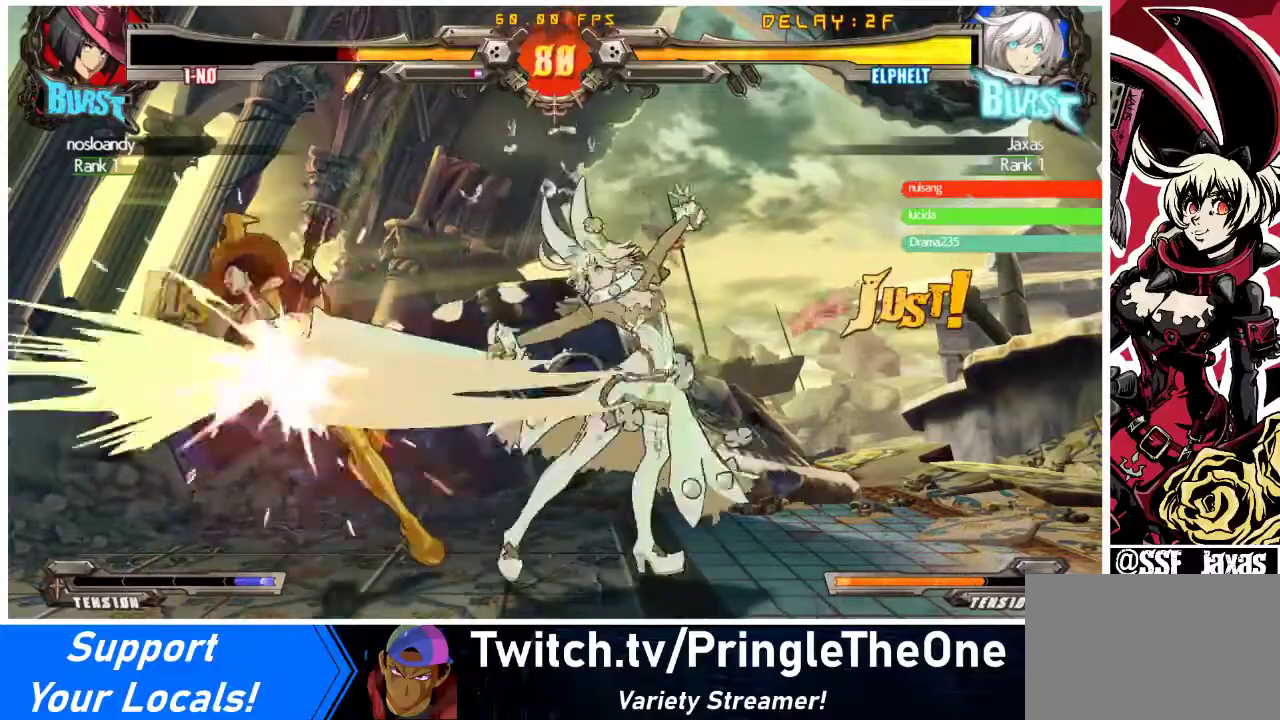
{"buttons": ["DPAD_LEFT"], "events": [[167, "R1", "up"], [400, "DPAD_DOWN", "up"], [500, "DPAD_LEFT", "down"]]}
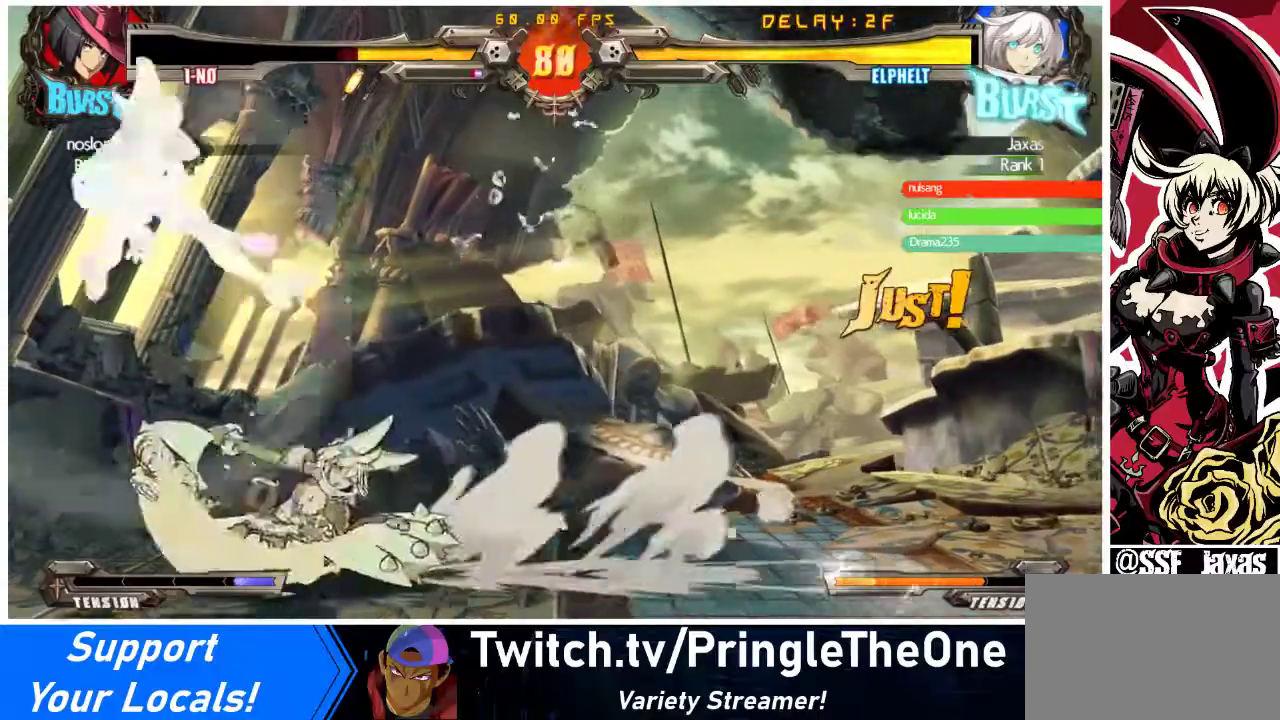
{"buttons": ["DPAD_RIGHT"], "events": [[267, "DPAD_LEFT", "up"], [267, "DPAD_RIGHT", "down"]]}
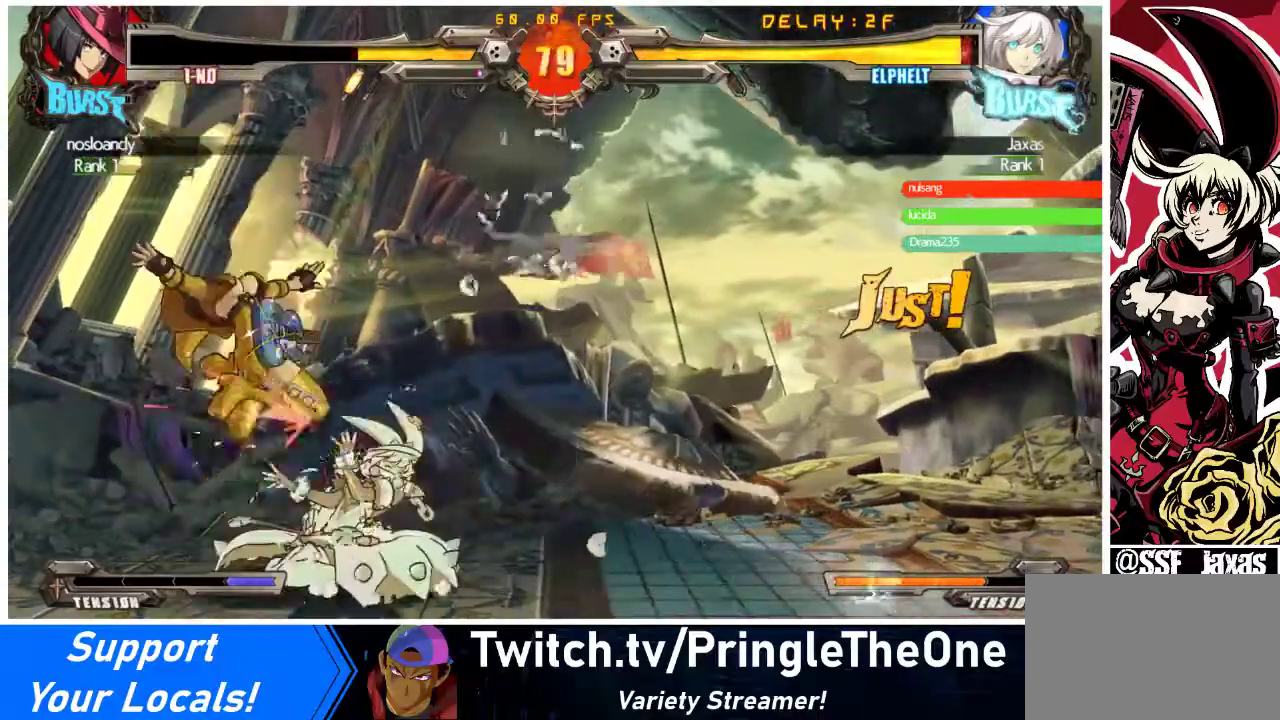
{"buttons": ["DPAD_DOWN", "DPAD_RIGHT"], "events": [[33, "DPAD_DOWN", "down"]]}
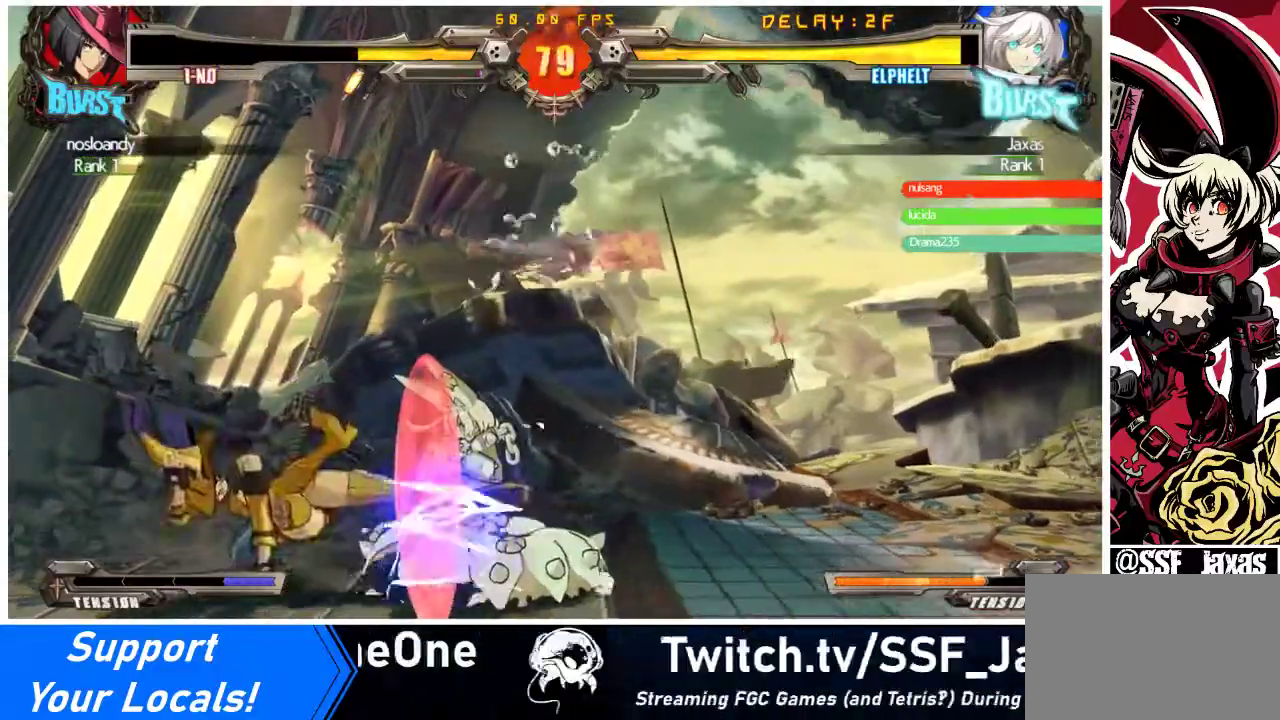
{"buttons": ["DPAD_DOWN", "DPAD_RIGHT"], "events": []}
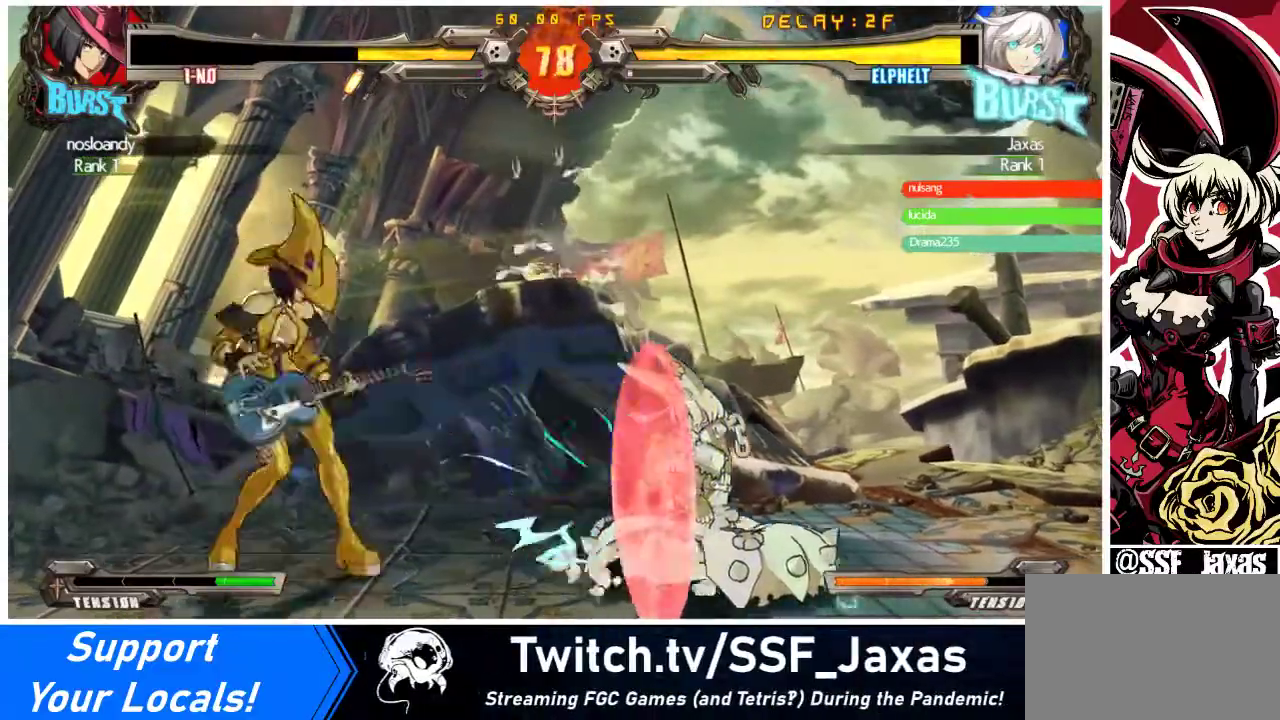
{"buttons": ["DPAD_RIGHT"], "events": [[67, "DPAD_DOWN", "up"]]}